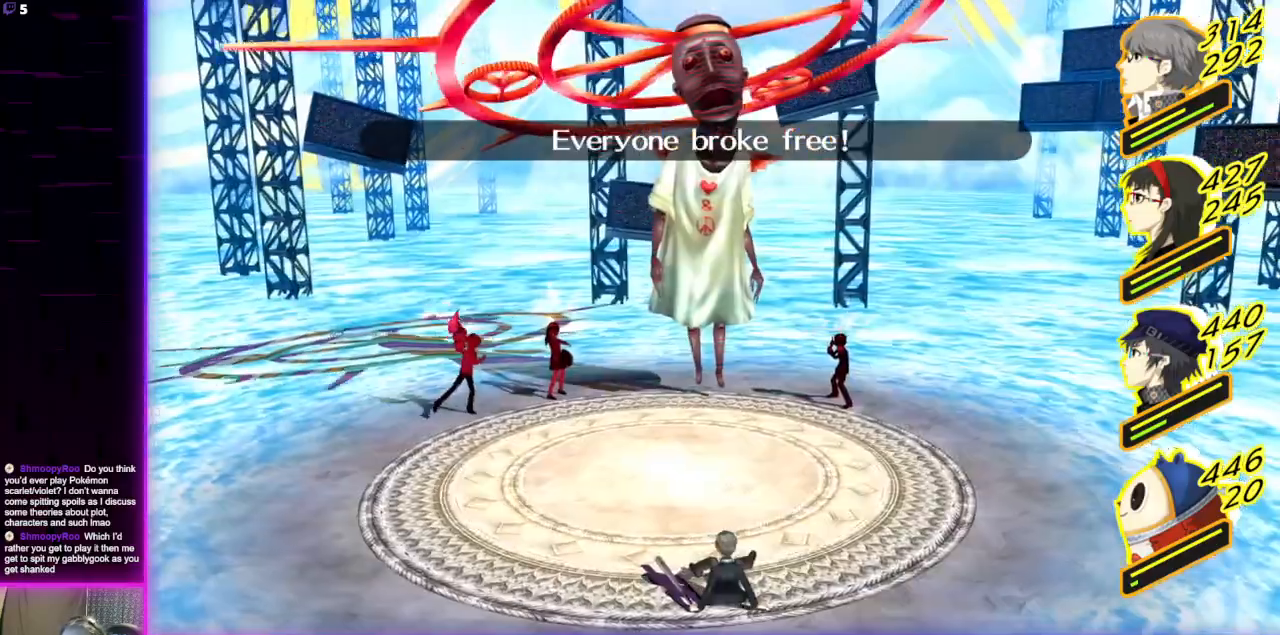
Gameplay with a controller (Xbox layout); each line is a JSON object with the inputs held at the frame after it. "events" lists button and stick changes between this image and that frame as [ms after this image, input, new state], when the widget could be followed in between.
{"buttons": [], "left_stick": "center", "right_stick": "center", "events": [[100, "A", "down"], [234, "A", "up"]]}
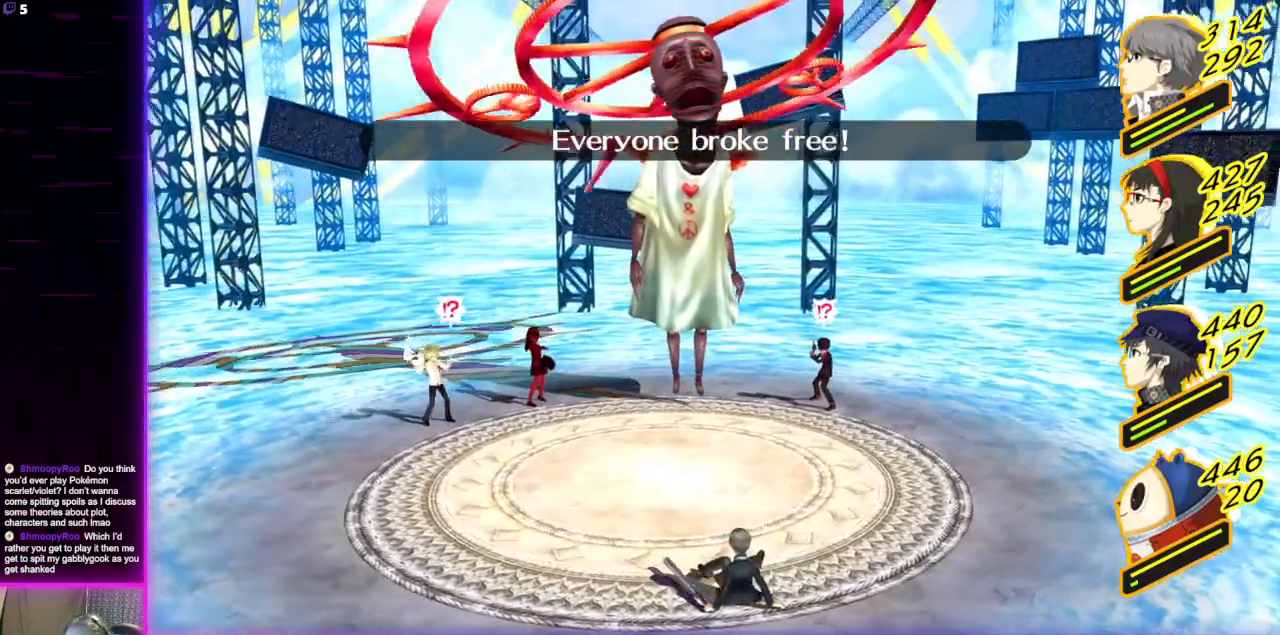
{"buttons": [], "left_stick": "center", "right_stick": "center", "events": []}
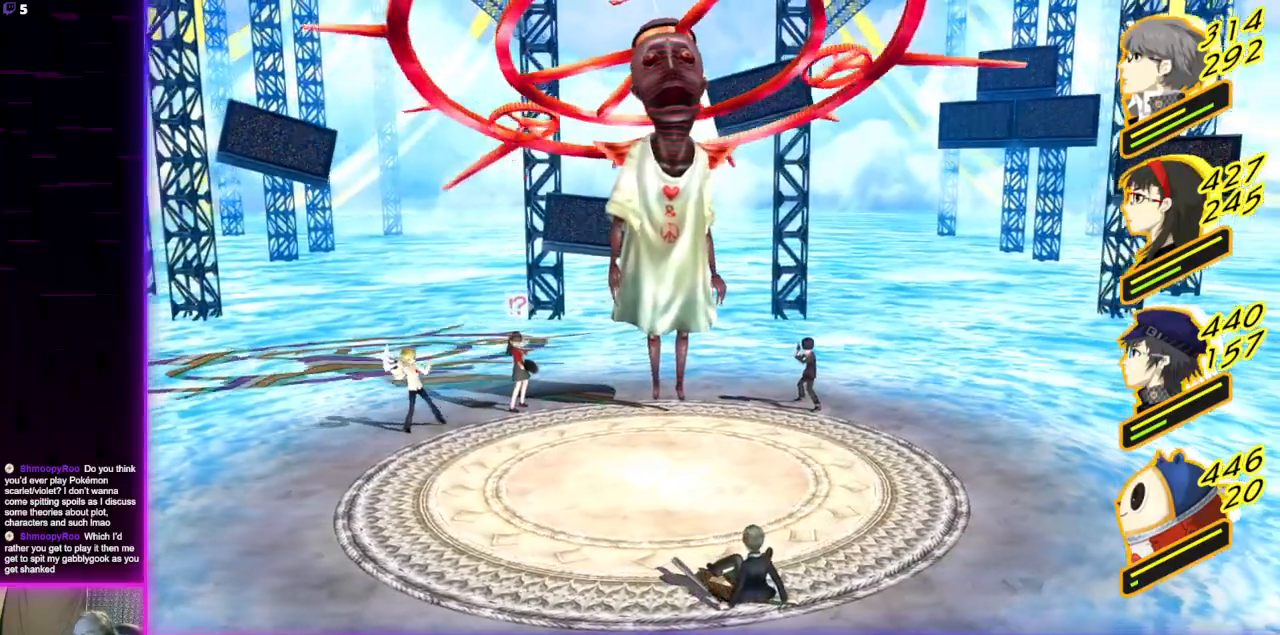
{"buttons": [], "left_stick": "center", "right_stick": "center", "events": []}
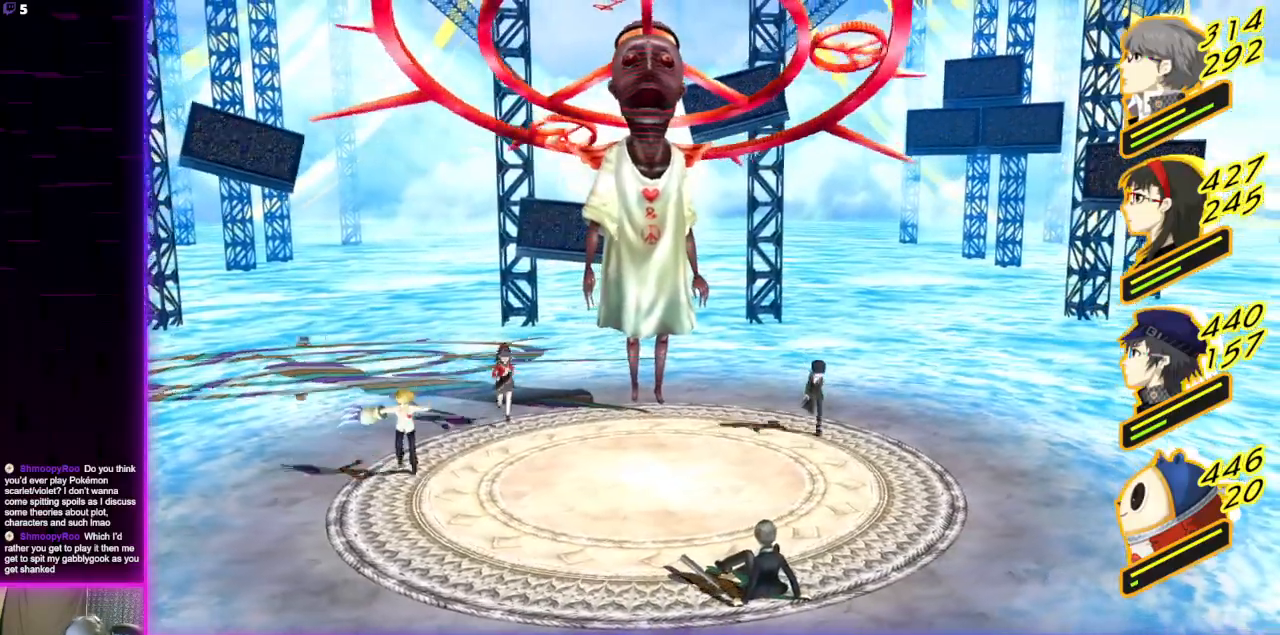
{"buttons": [], "left_stick": "center", "right_stick": "center", "events": []}
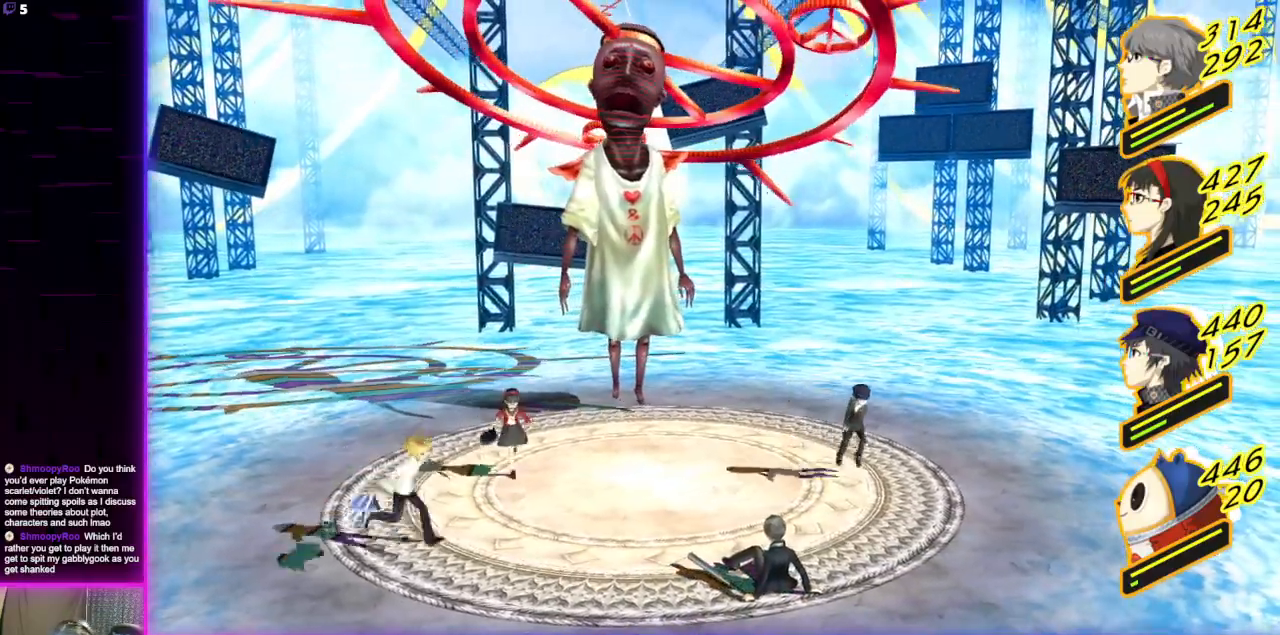
{"buttons": [], "left_stick": "center", "right_stick": "center", "events": []}
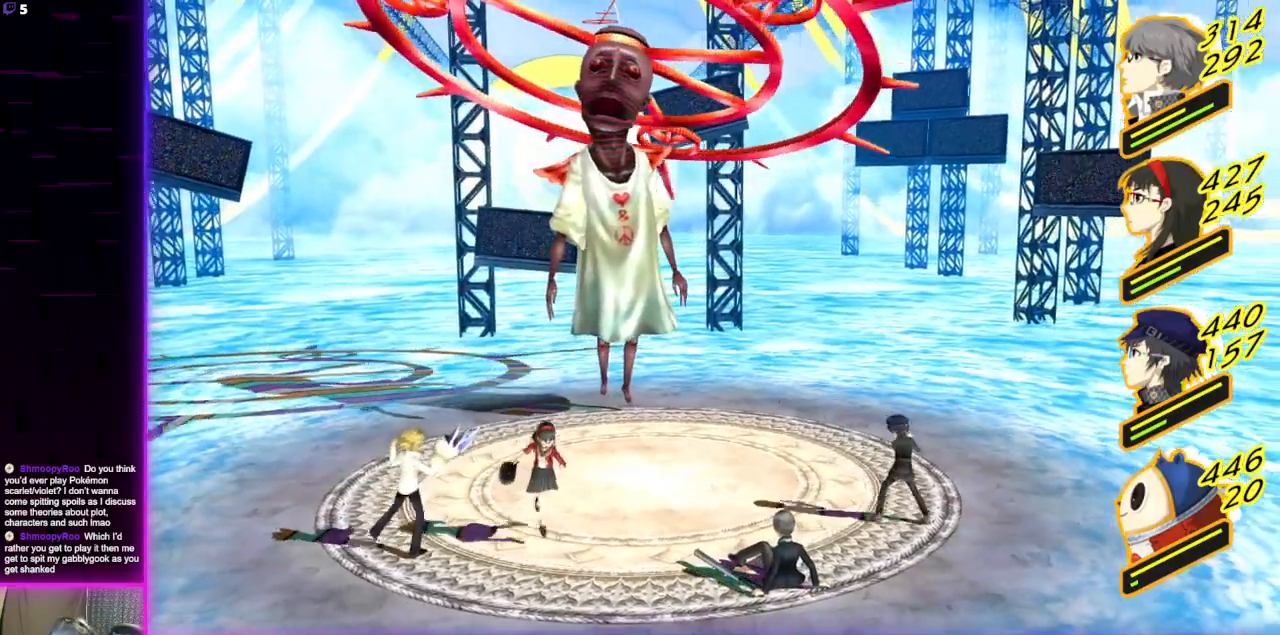
{"buttons": [], "left_stick": "center", "right_stick": "center", "events": []}
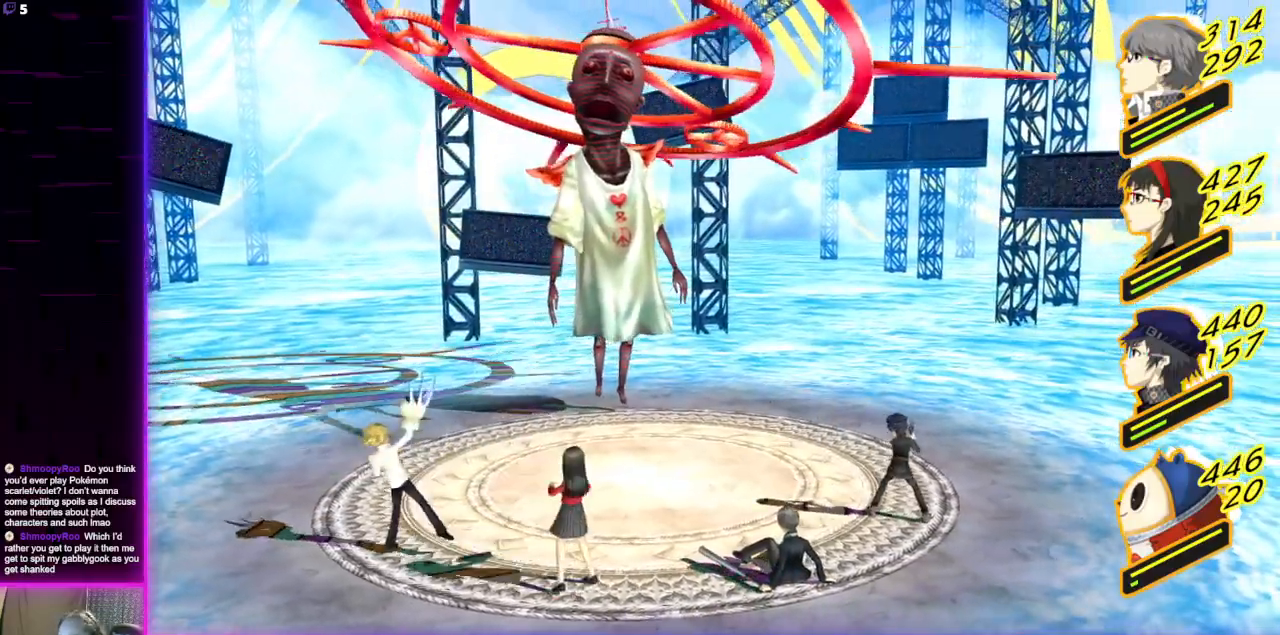
{"buttons": [], "left_stick": "center", "right_stick": "center", "events": []}
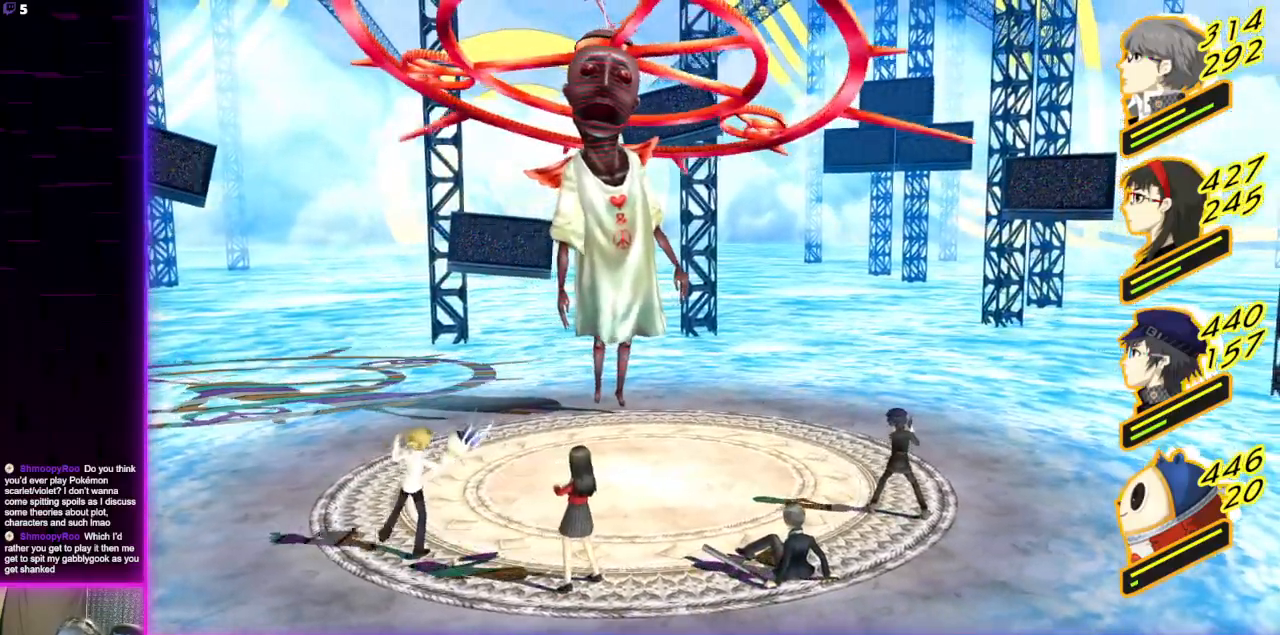
{"buttons": [], "left_stick": "center", "right_stick": "center", "events": []}
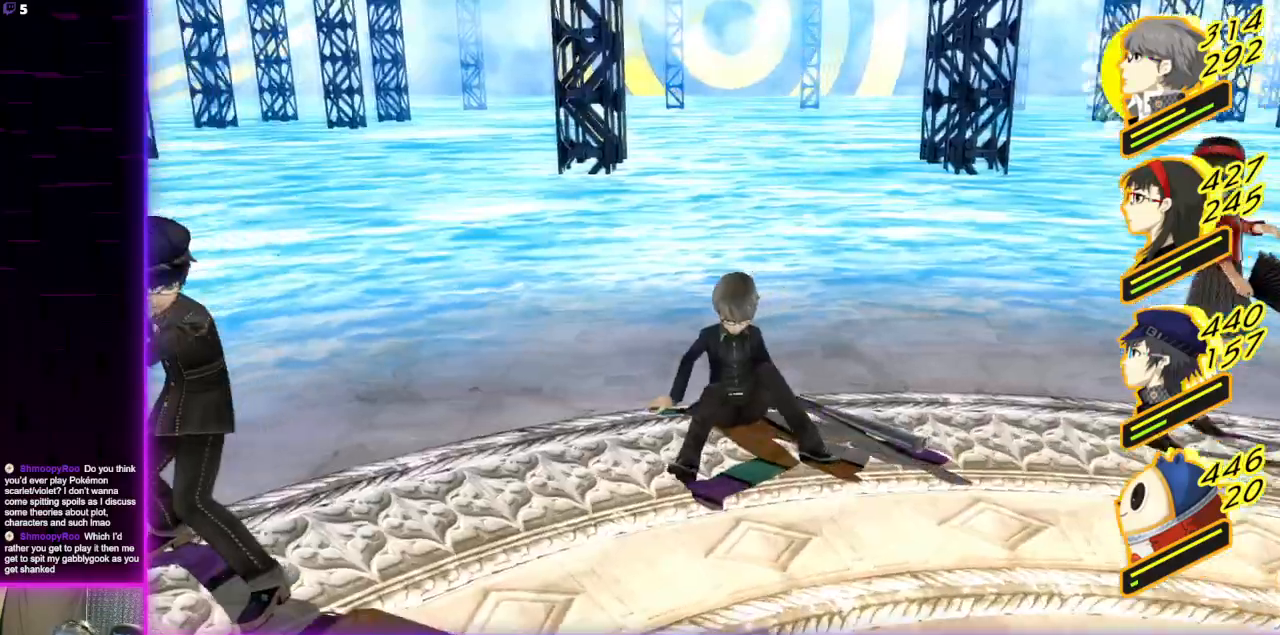
{"buttons": [], "left_stick": "center", "right_stick": "center", "events": [[67, "A", "down"], [200, "A", "up"]]}
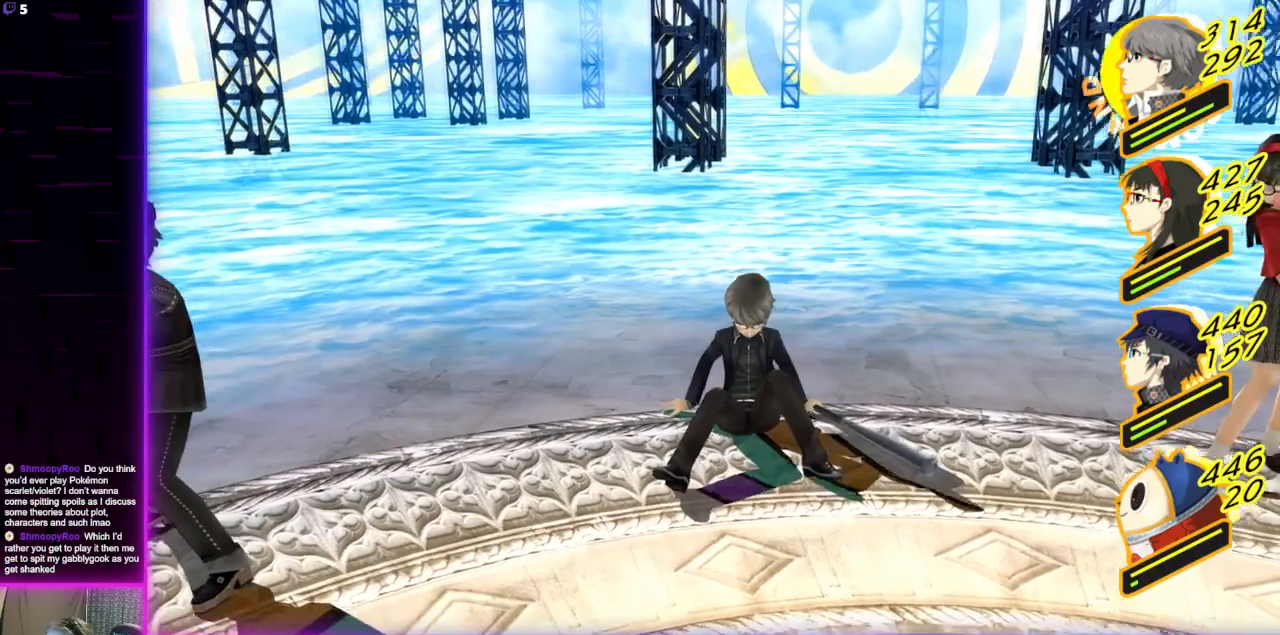
{"buttons": [], "left_stick": "center", "right_stick": "center", "events": []}
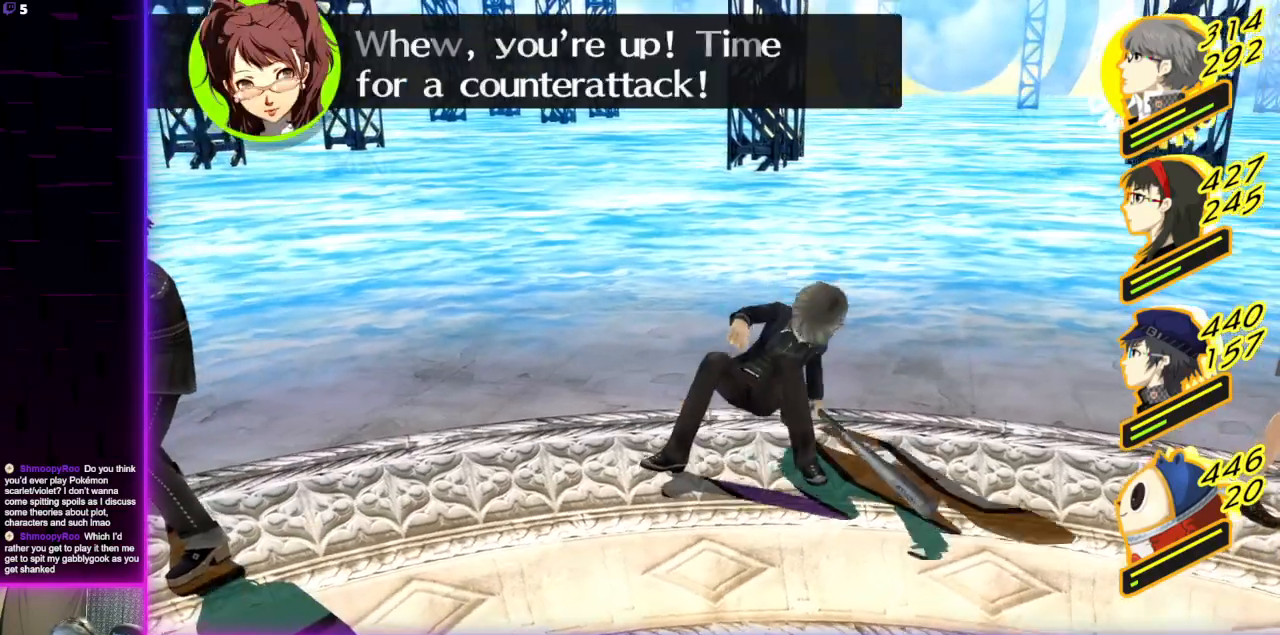
{"buttons": [], "left_stick": "center", "right_stick": "center", "events": [[134, "A", "down"], [267, "A", "up"]]}
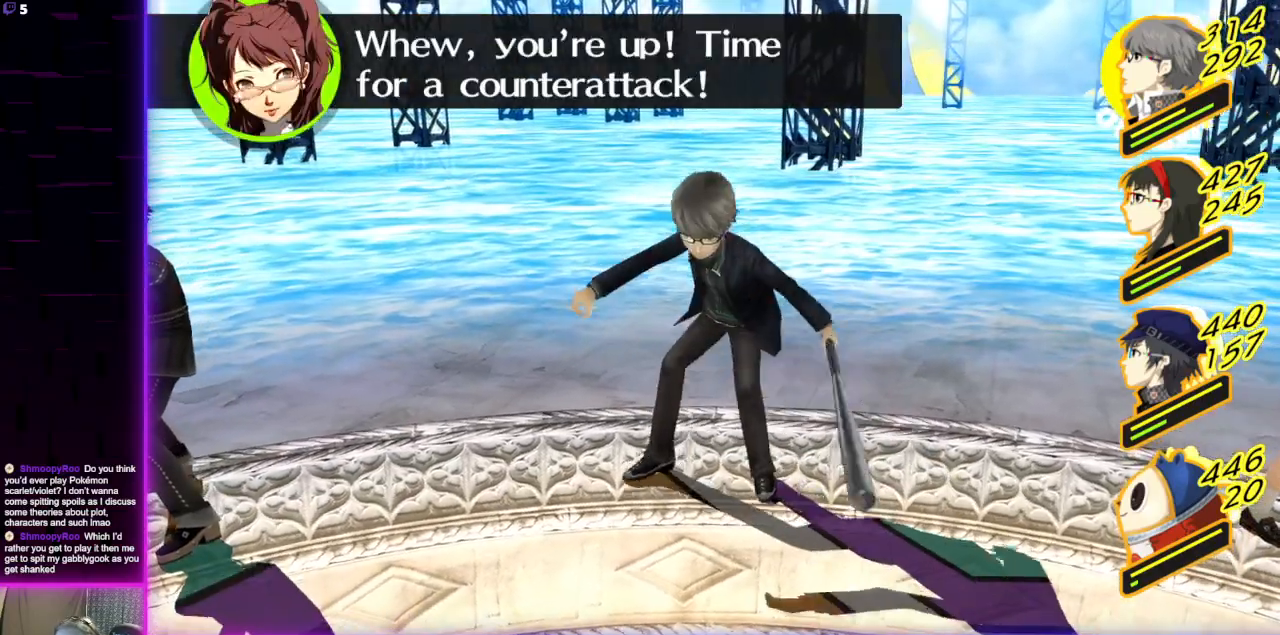
{"buttons": [], "left_stick": "center", "right_stick": "center", "events": []}
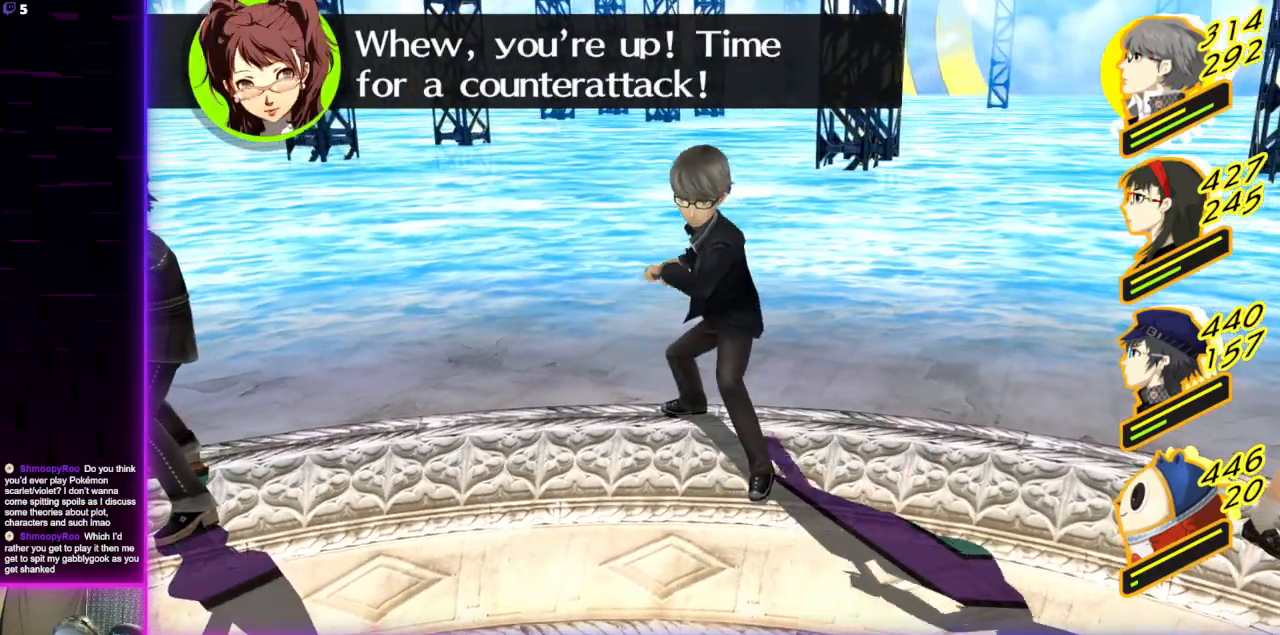
{"buttons": [], "left_stick": "center", "right_stick": "center", "events": []}
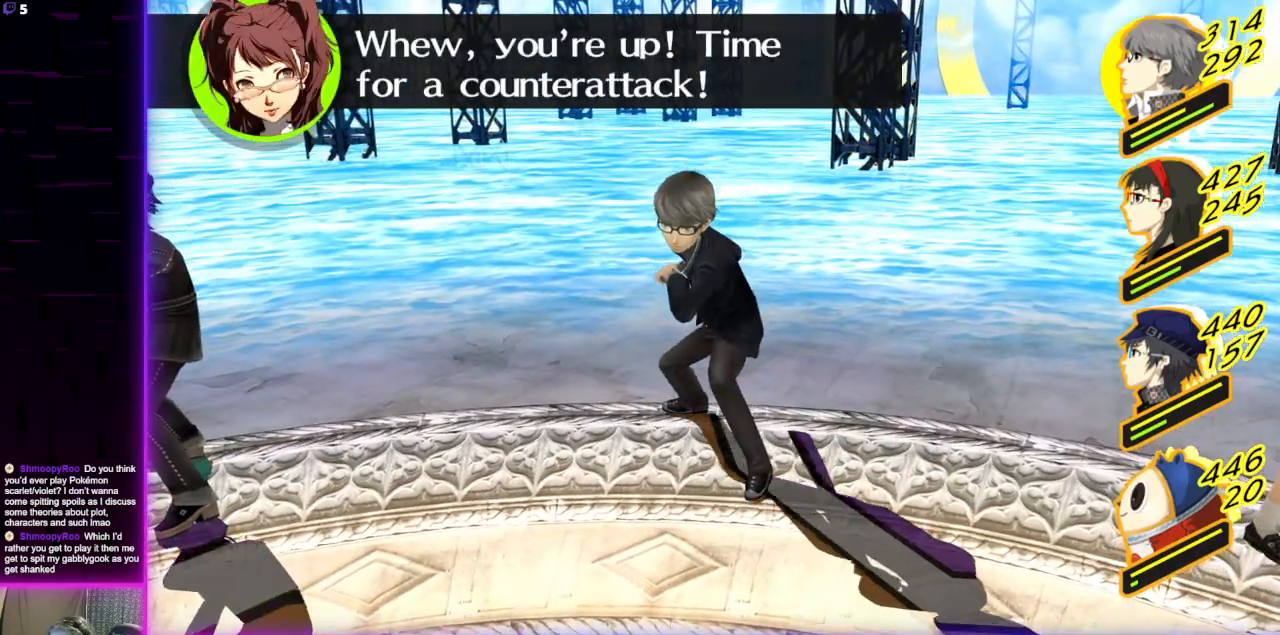
{"buttons": ["A"], "left_stick": "center", "right_stick": "center", "events": [[500, "A", "down"]]}
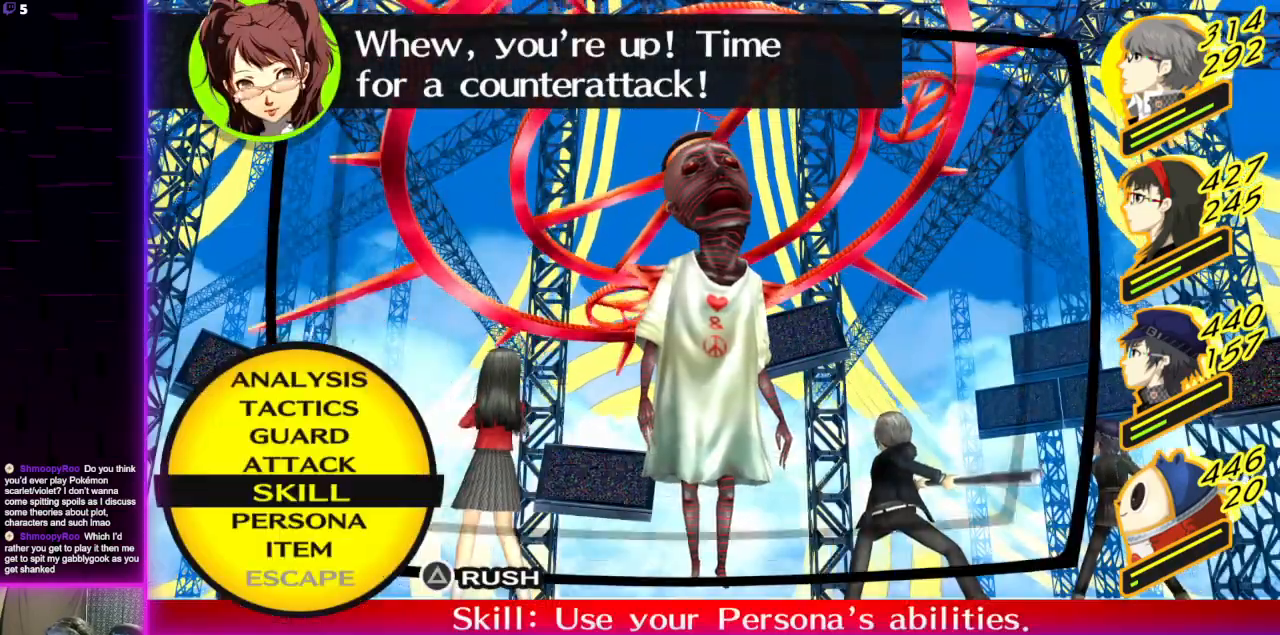
{"buttons": [], "left_stick": "center", "right_stick": "center", "events": [[167, "A", "up"]]}
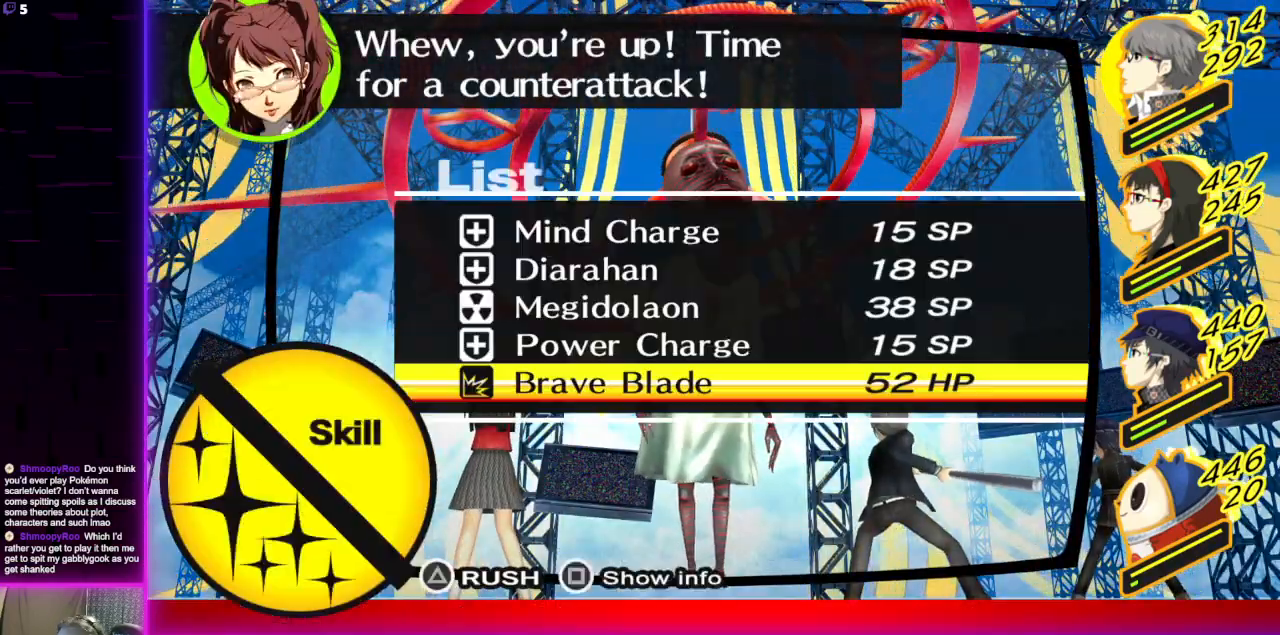
{"buttons": [], "left_stick": "center", "right_stick": "center", "events": []}
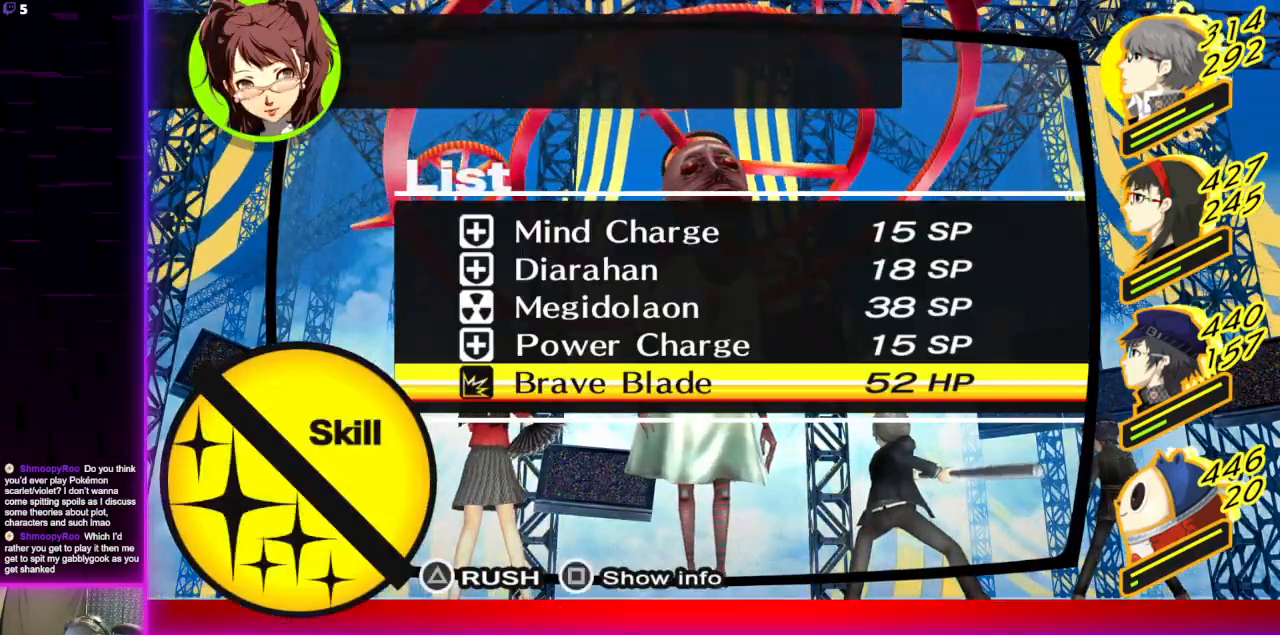
{"buttons": [], "left_stick": "center", "right_stick": "center", "events": []}
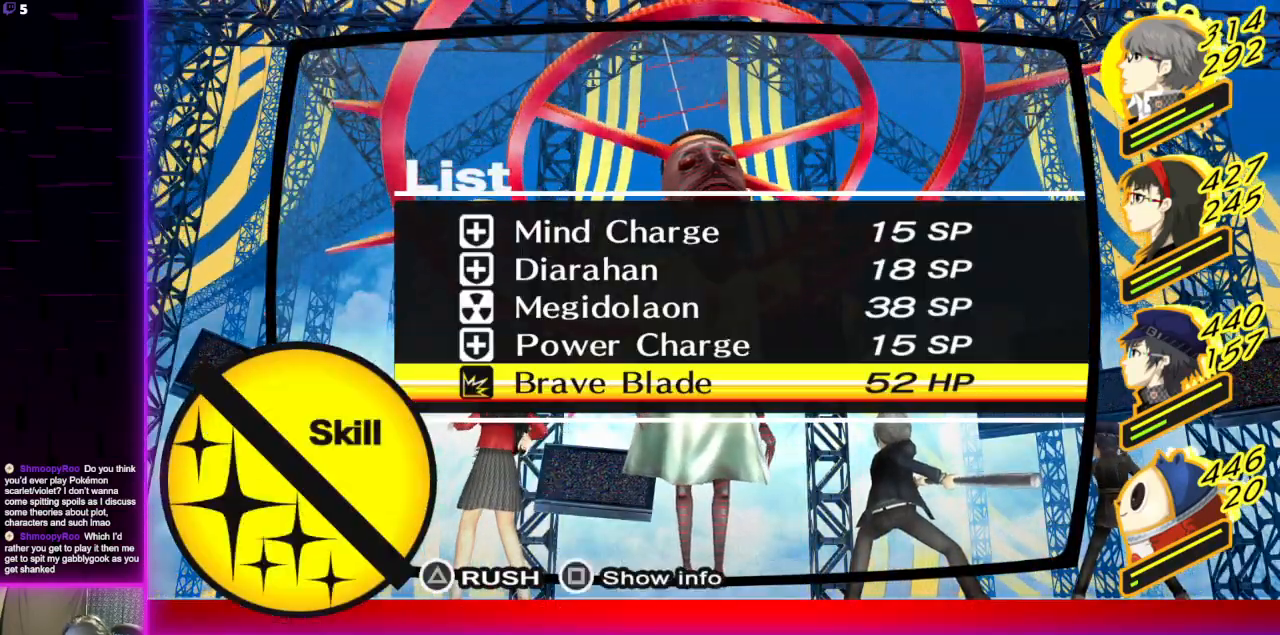
{"buttons": [], "left_stick": "center", "right_stick": "center", "events": []}
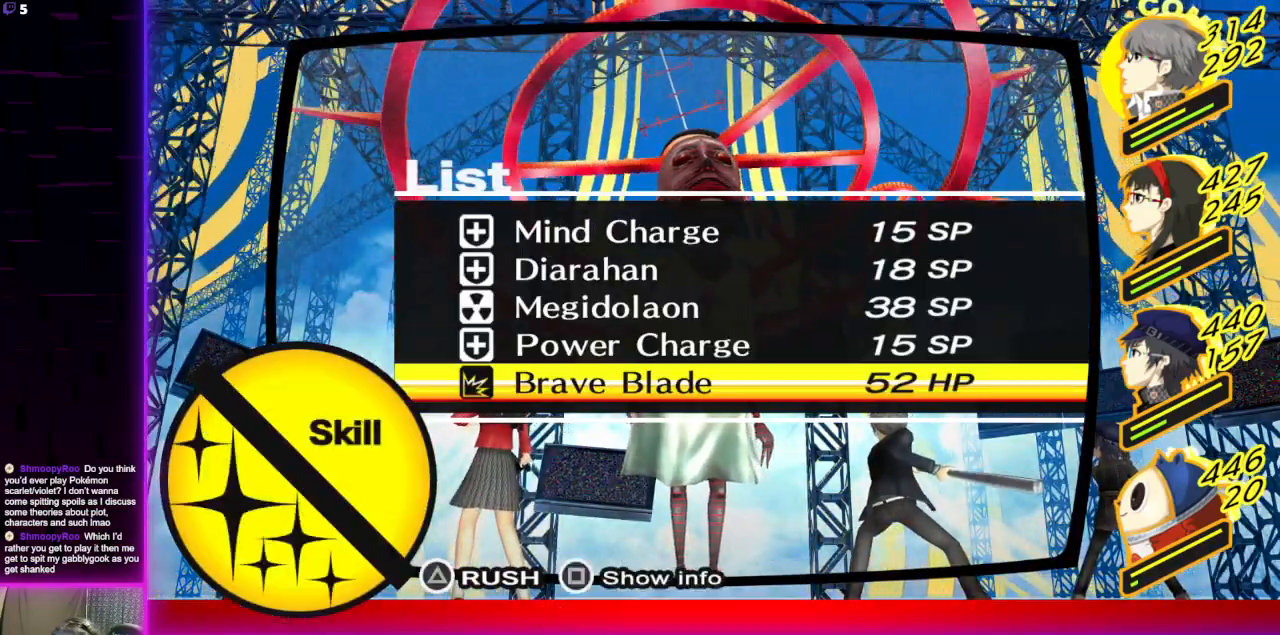
{"buttons": [], "left_stick": "center", "right_stick": "center", "events": []}
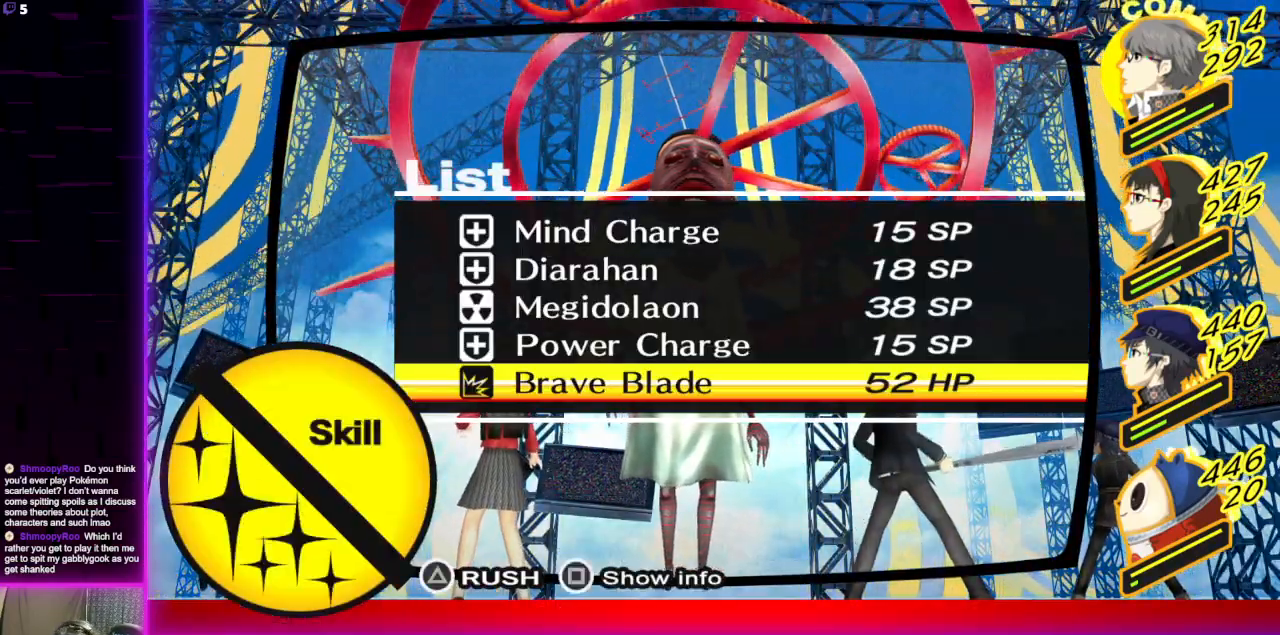
{"buttons": [], "left_stick": "center", "right_stick": "center", "events": []}
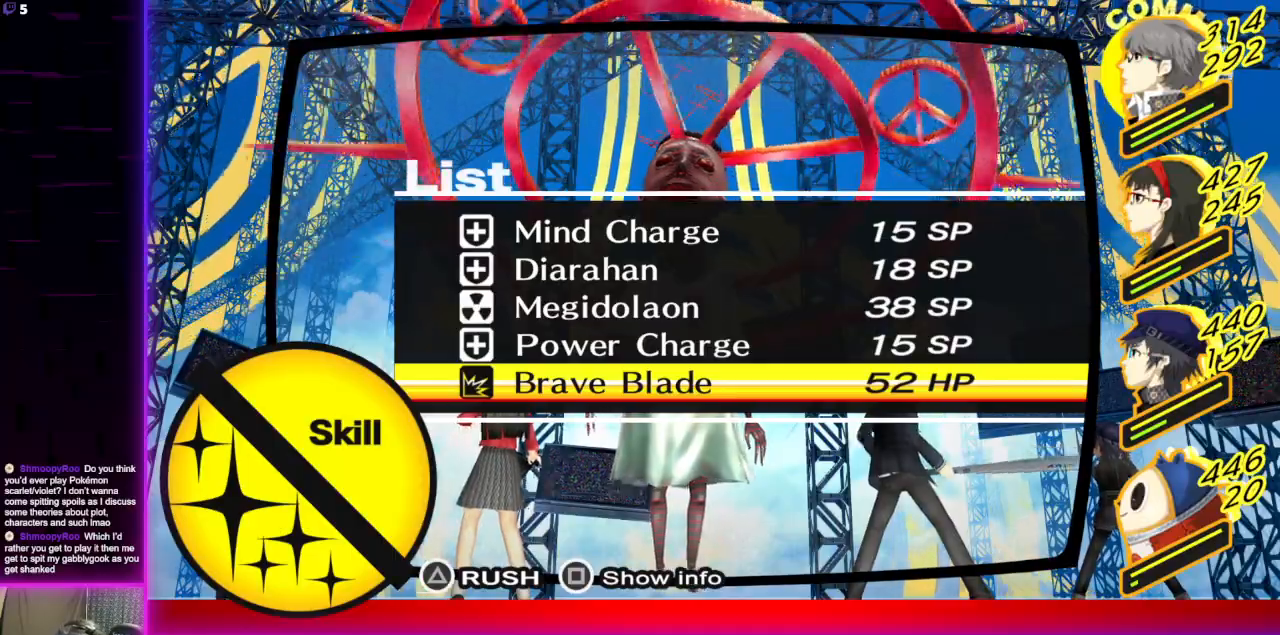
{"buttons": ["DPAD_UP"], "left_stick": "center", "right_stick": "center", "events": [[434, "DPAD_UP", "down"]]}
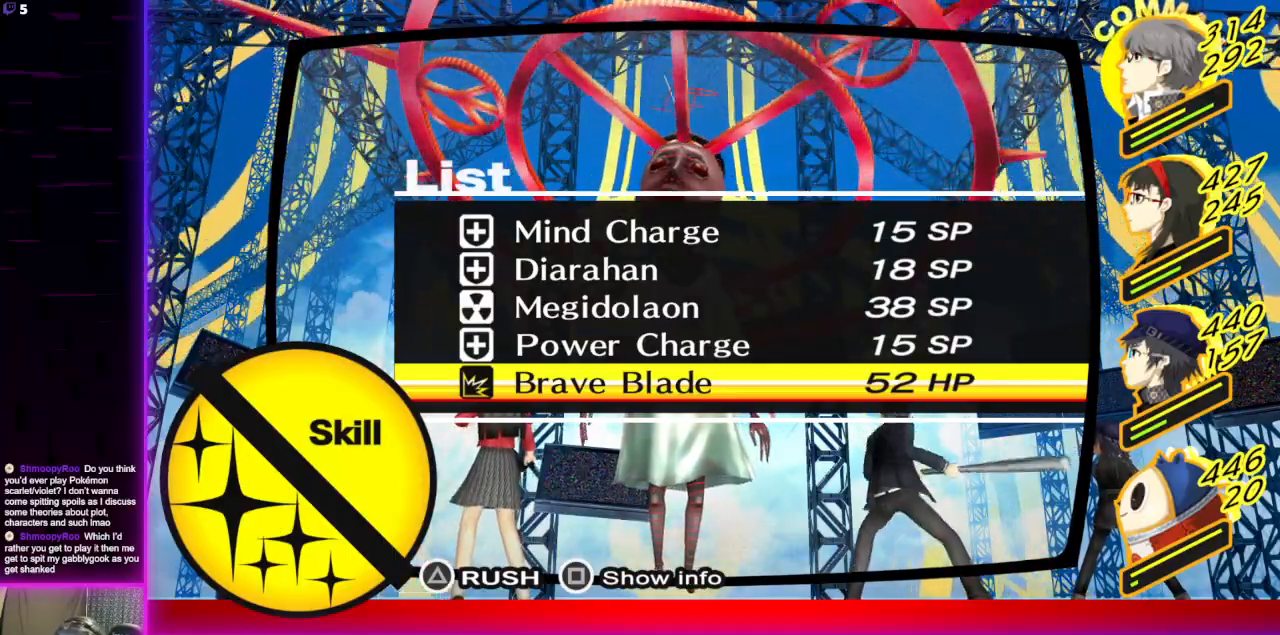
{"buttons": [], "left_stick": "center", "right_stick": "center", "events": [[66, "DPAD_UP", "up"]]}
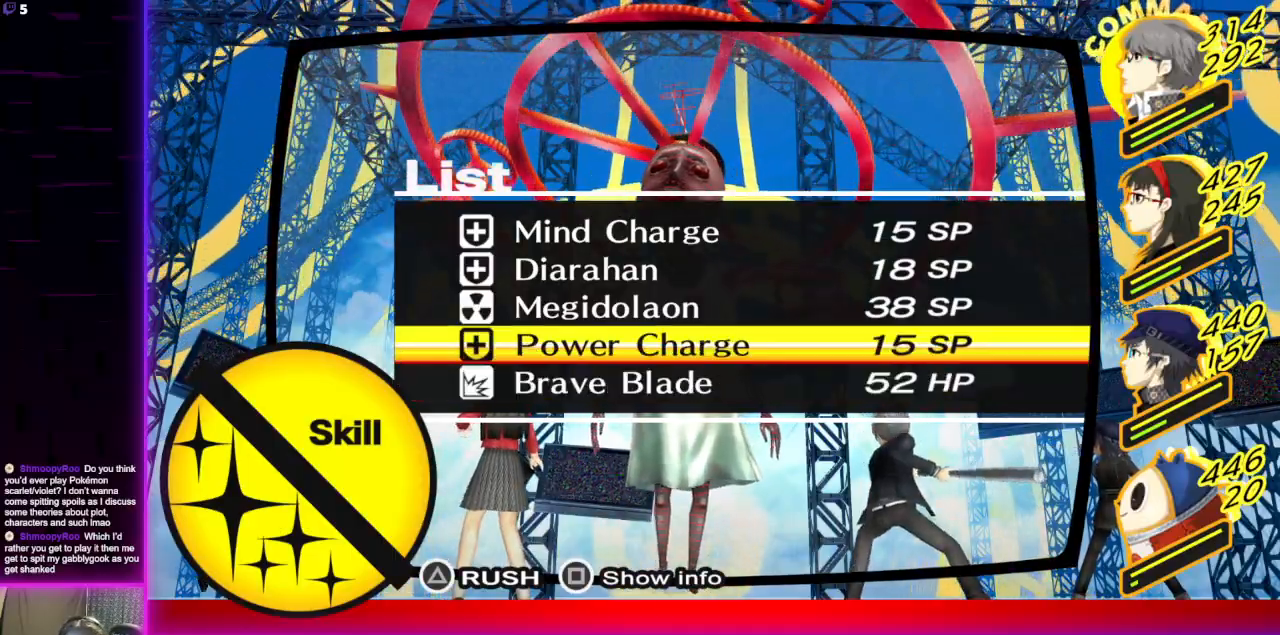
{"buttons": ["DPAD_DOWN"], "left_stick": "center", "right_stick": "center", "events": [[467, "DPAD_DOWN", "down"]]}
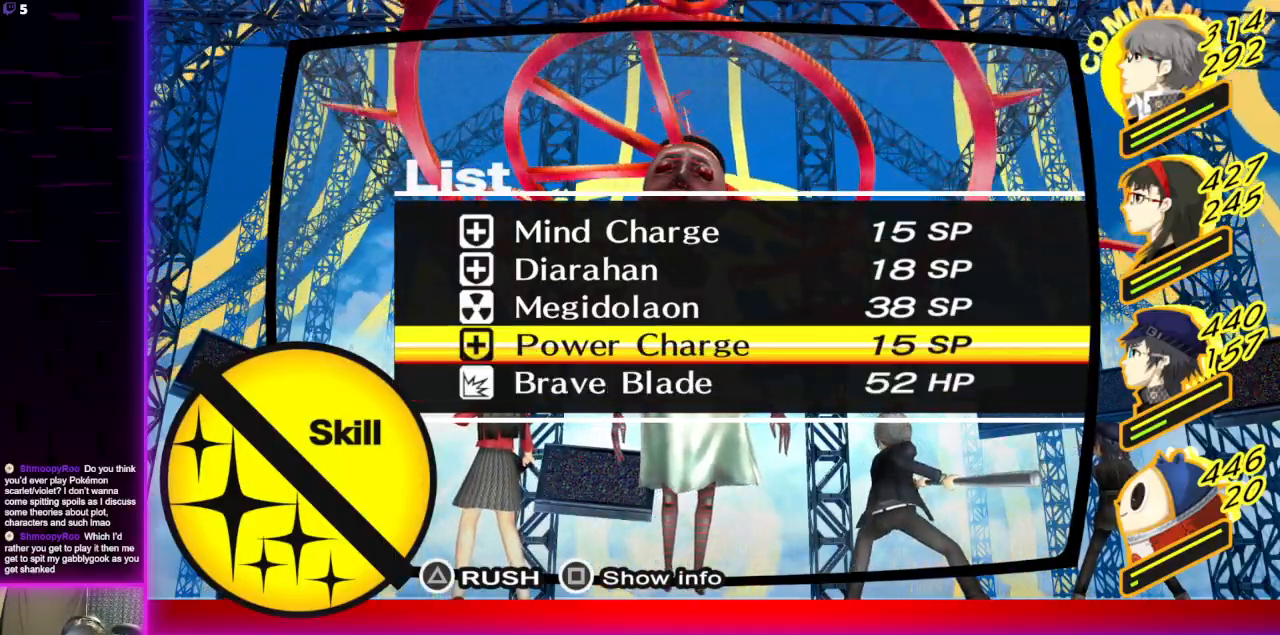
{"buttons": [], "left_stick": "center", "right_stick": "center", "events": [[66, "DPAD_DOWN", "up"]]}
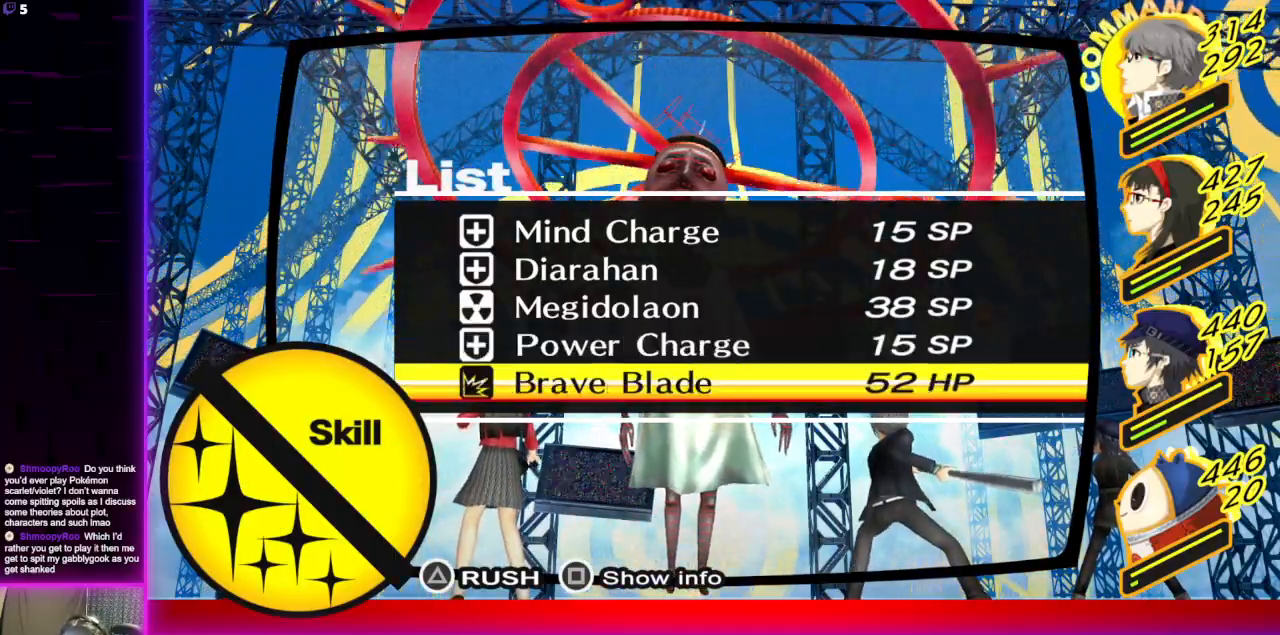
{"buttons": [], "left_stick": "center", "right_stick": "center", "events": [[33, "DPAD_UP", "down"], [100, "DPAD_UP", "up"], [300, "DPAD_DOWN", "down"], [434, "DPAD_DOWN", "up"]]}
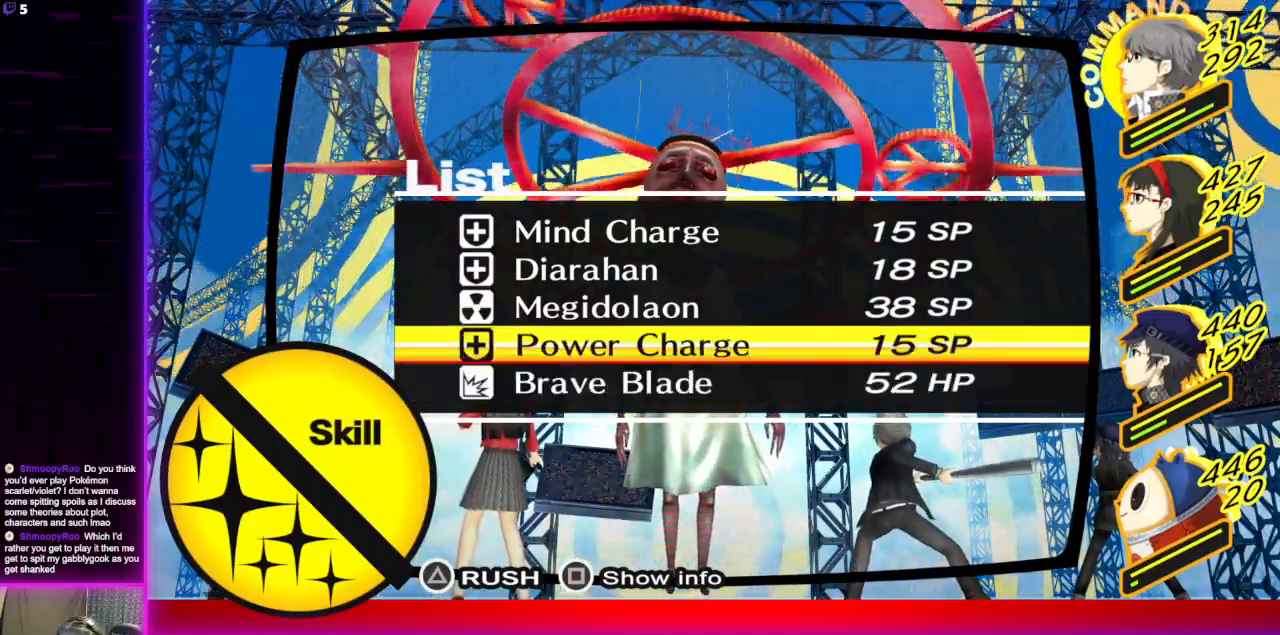
{"buttons": [], "left_stick": "center", "right_stick": "center", "events": [[300, "A", "down"], [401, "A", "up"]]}
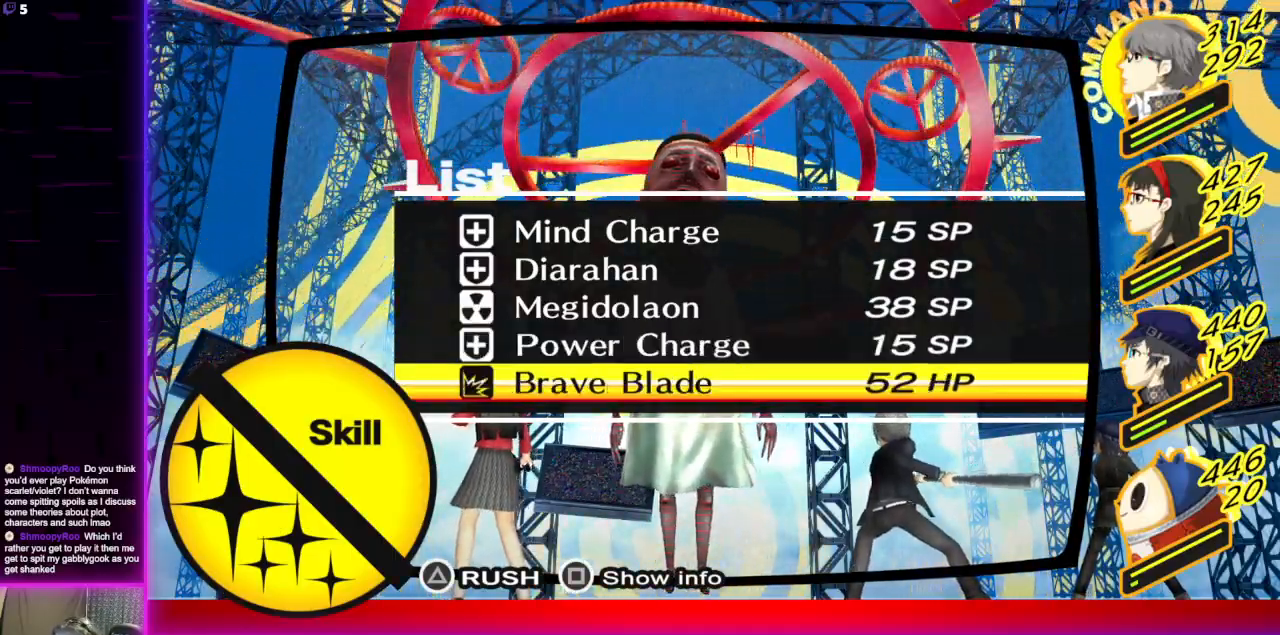
{"buttons": [], "left_stick": "center", "right_stick": "center", "events": []}
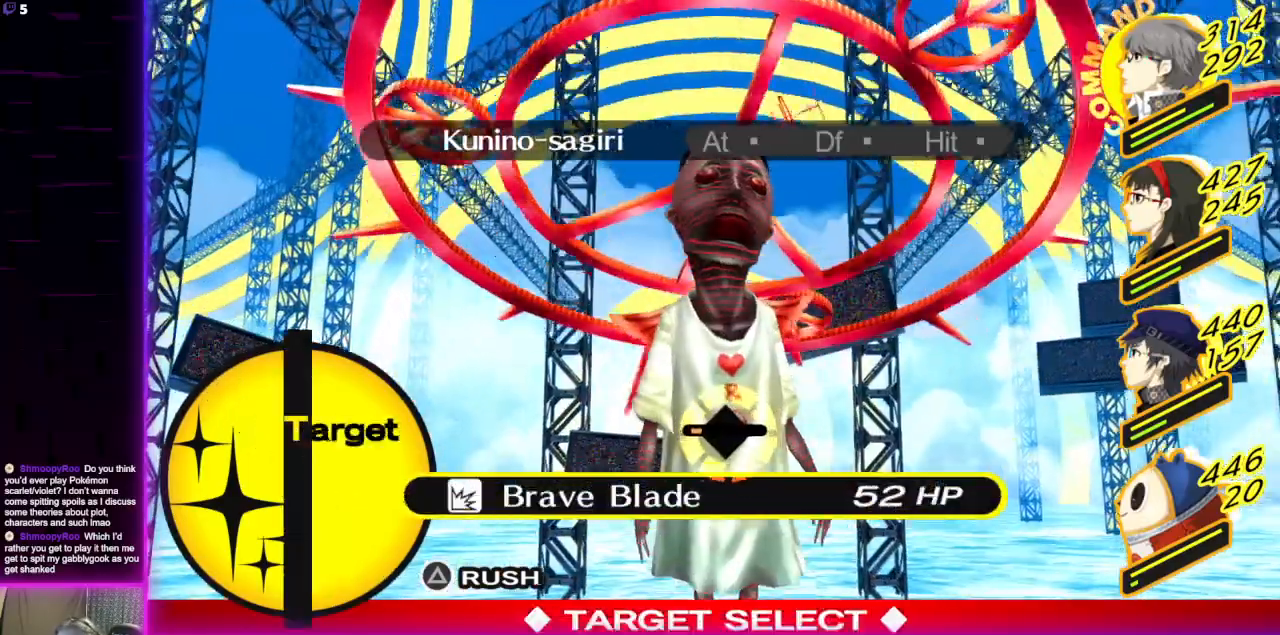
{"buttons": [], "left_stick": "center", "right_stick": "center", "events": [[300, "A", "down"], [401, "A", "up"]]}
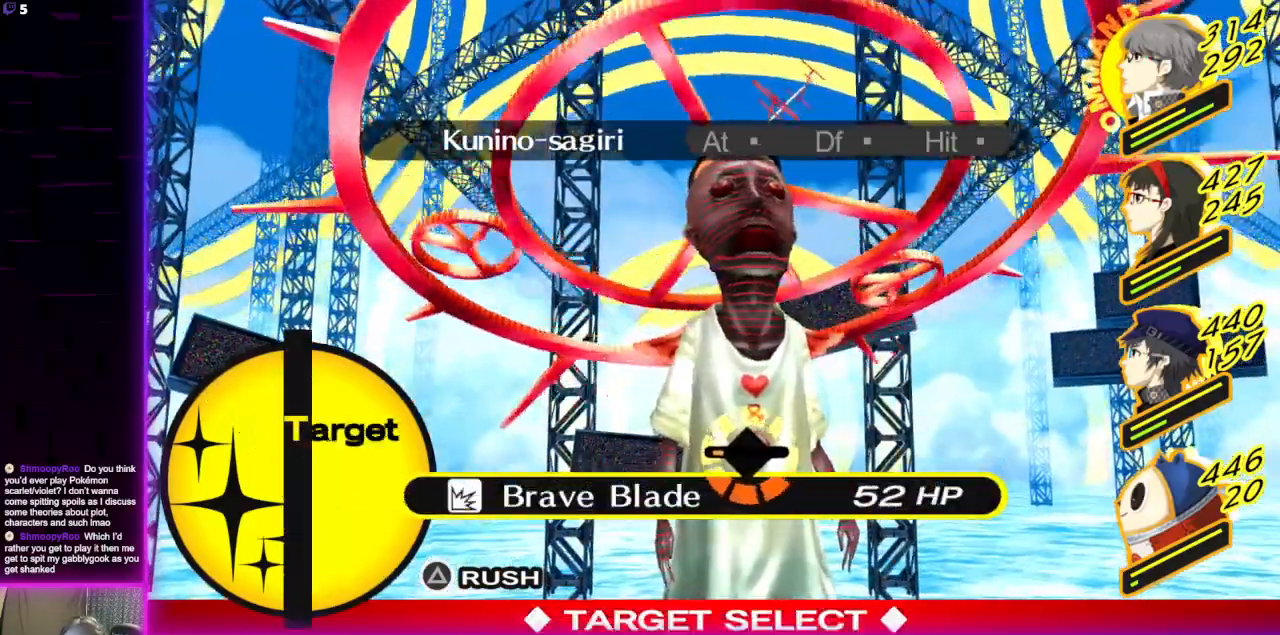
{"buttons": [], "left_stick": "center", "right_stick": "center", "events": []}
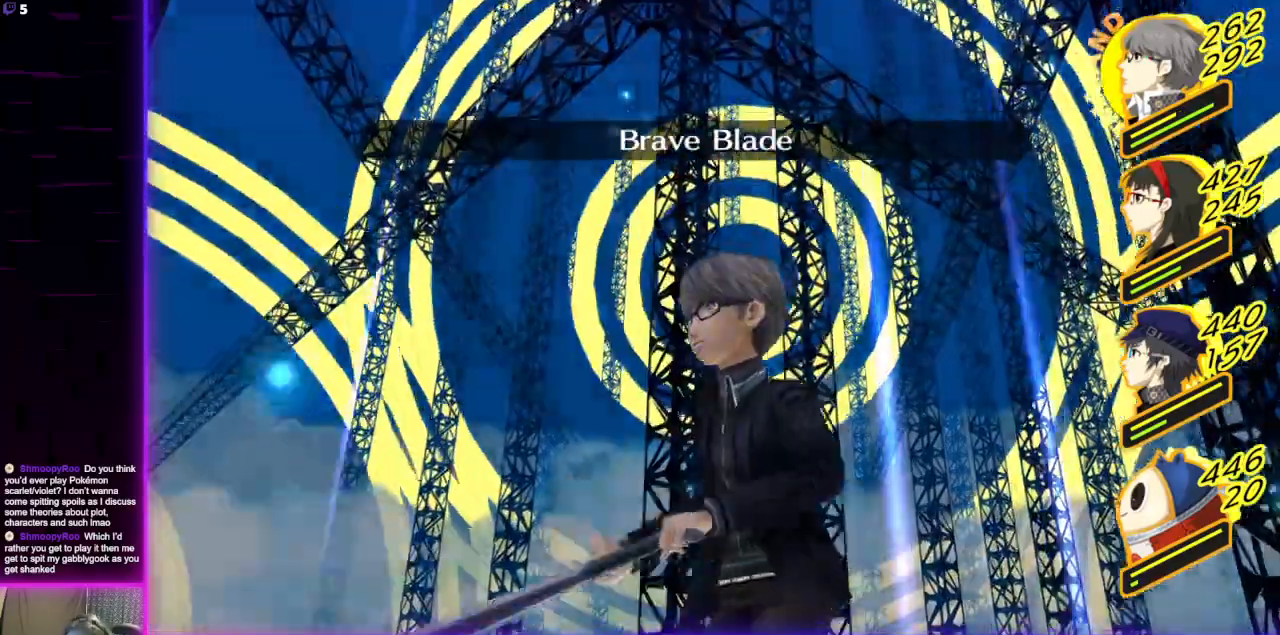
{"buttons": [], "left_stick": "center", "right_stick": "center", "events": []}